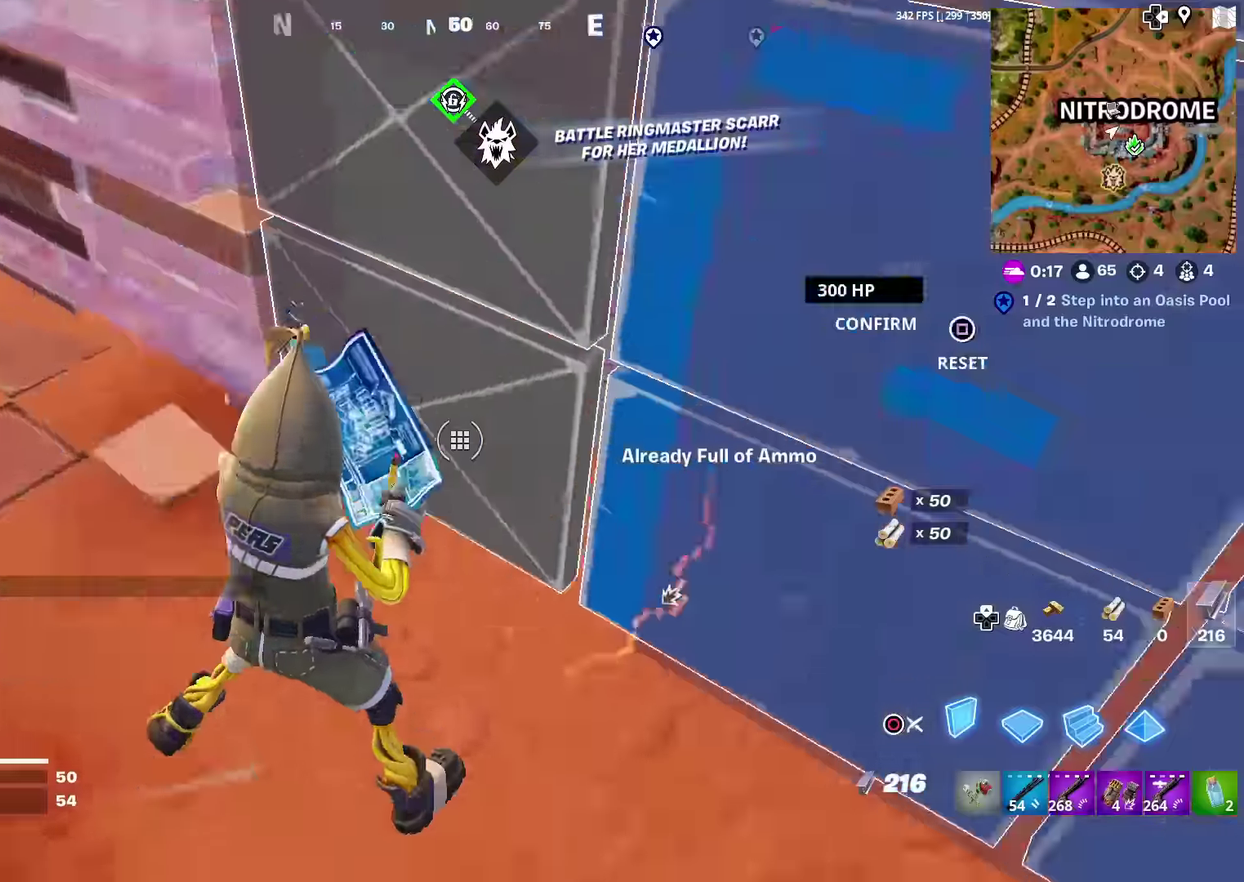
Gameplay with a controller (PlayStation layout); each line is a JSON object with the inputs held at the frame after it (dt_ms = milliseconds from this image to that frame). "events" lists button and stick changes between this image and that frame as [ms after this image, input, new state], when the widget could be followed in between. Not read: L1 TOUCHPAD.
{"dt_ms": 300, "buttons": ["CIRCLE"], "left_stick": "left", "right_stick": "center"}
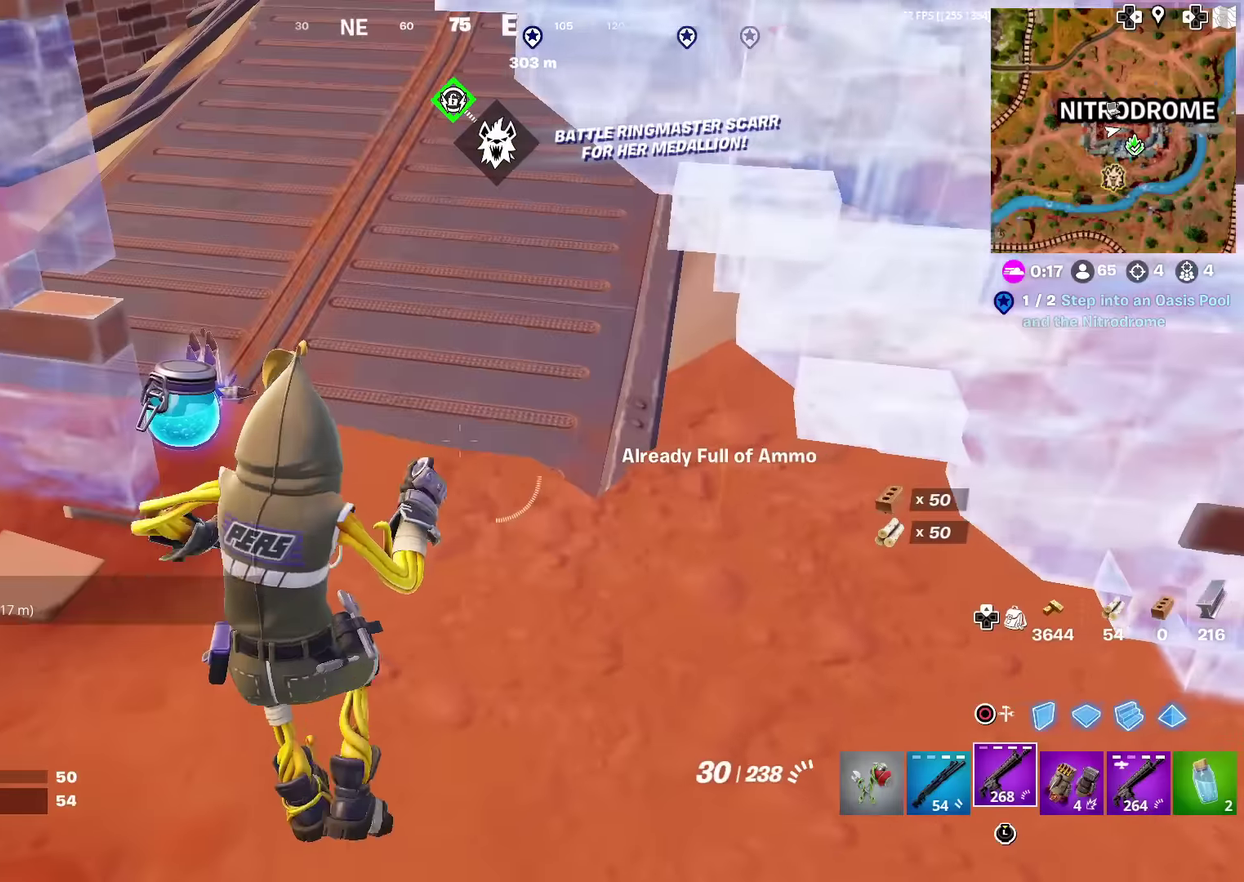
{"dt_ms": 701, "buttons": [], "left_stick": "right", "right_stick": "up-right", "events": [[50, "right_stick", "left"], [67, "CIRCLE", "up"], [117, "right_stick", "center"], [167, "SQUARE", "down"], [184, "TRIANGLE", "down"], [200, "left_stick", "down"], [250, "SQUARE", "up"], [250, "TRIANGLE", "up"], [250, "left_stick", "down-right"], [367, "right_stick", "up-right"], [467, "right_stick", "center"], [484, "left_stick", "down"], [617, "left_stick", "right"], [634, "right_stick", "up-right"]]}
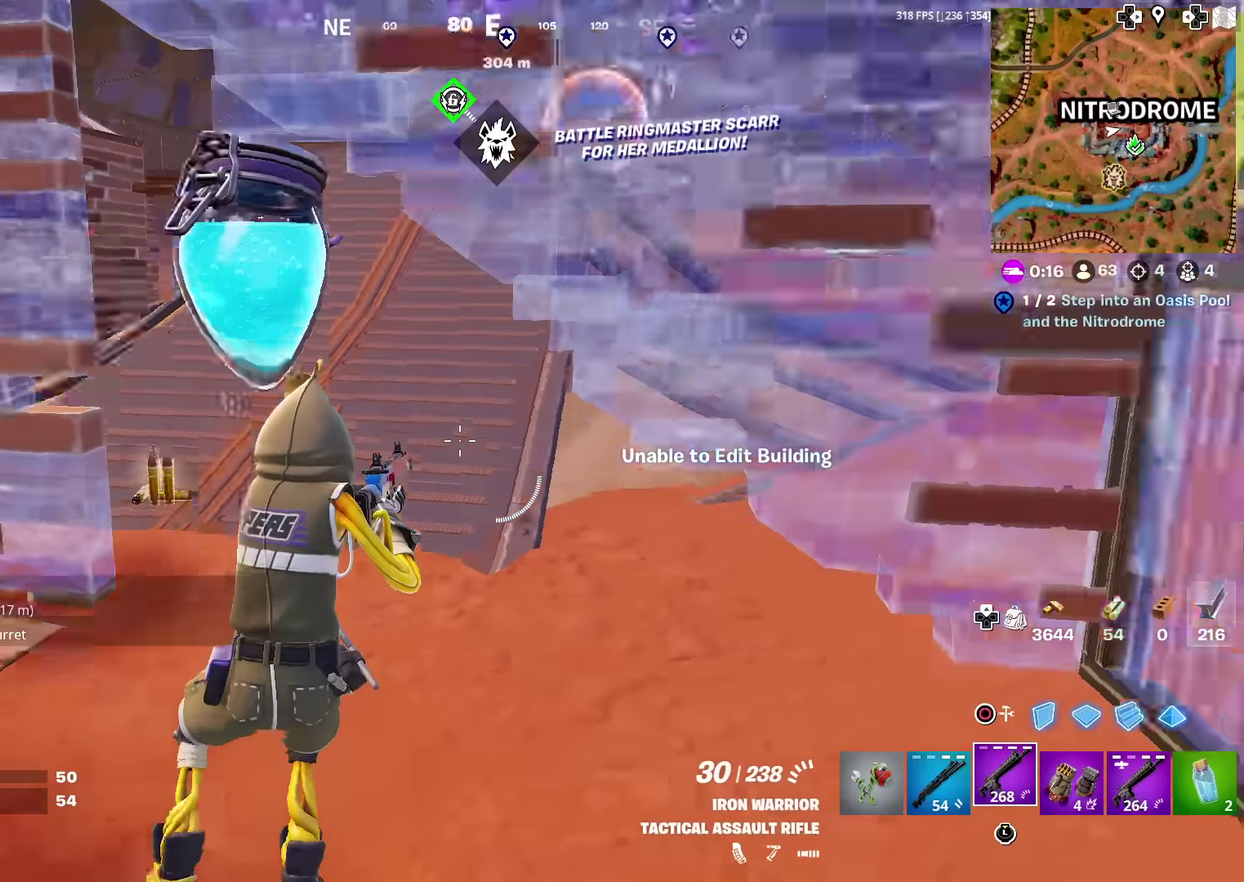
{"dt_ms": 300, "buttons": ["TRIANGLE"], "left_stick": "center", "right_stick": "center", "events": [[50, "right_stick", "center"], [183, "left_stick", "center"], [300, "TRIANGLE", "down"]]}
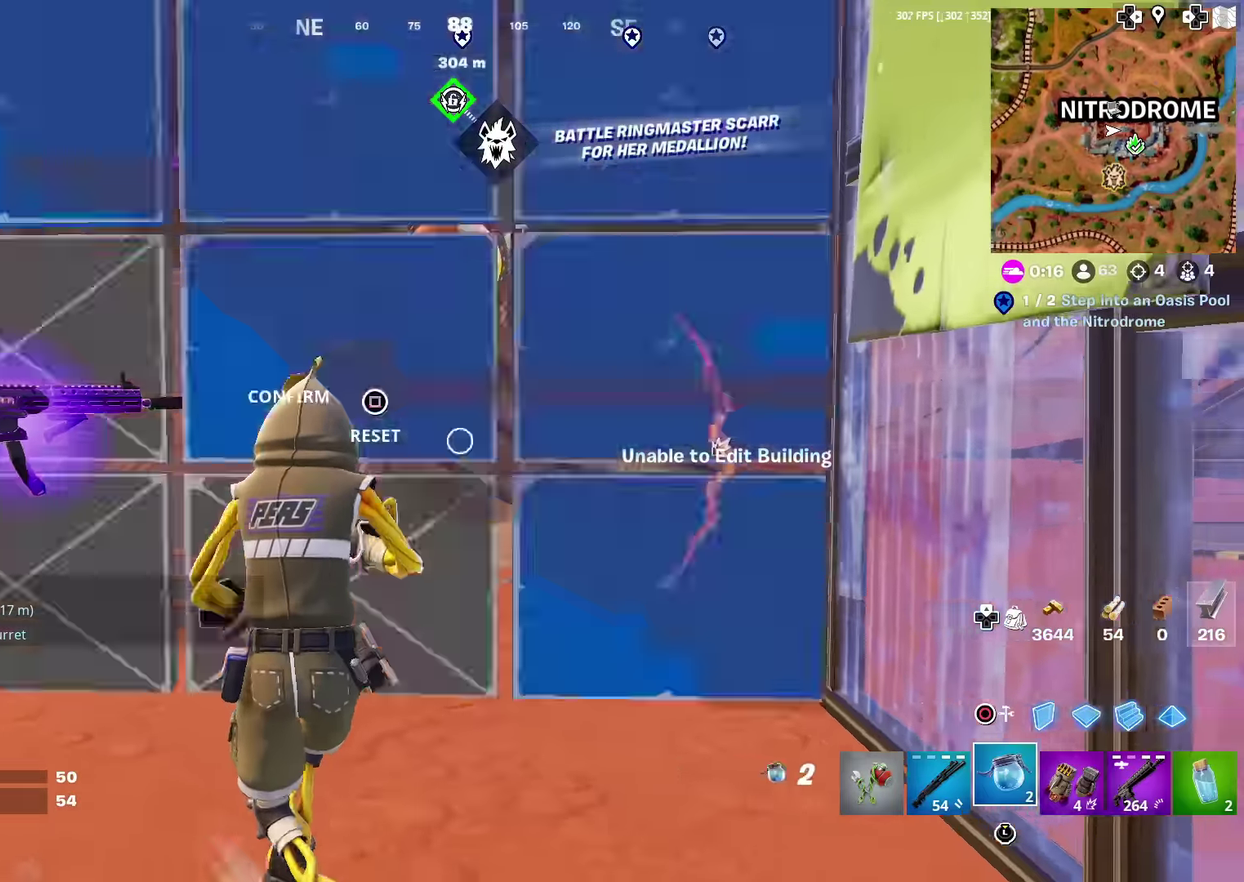
{"dt_ms": 601, "buttons": ["R2"], "left_stick": "center", "right_stick": "center"}
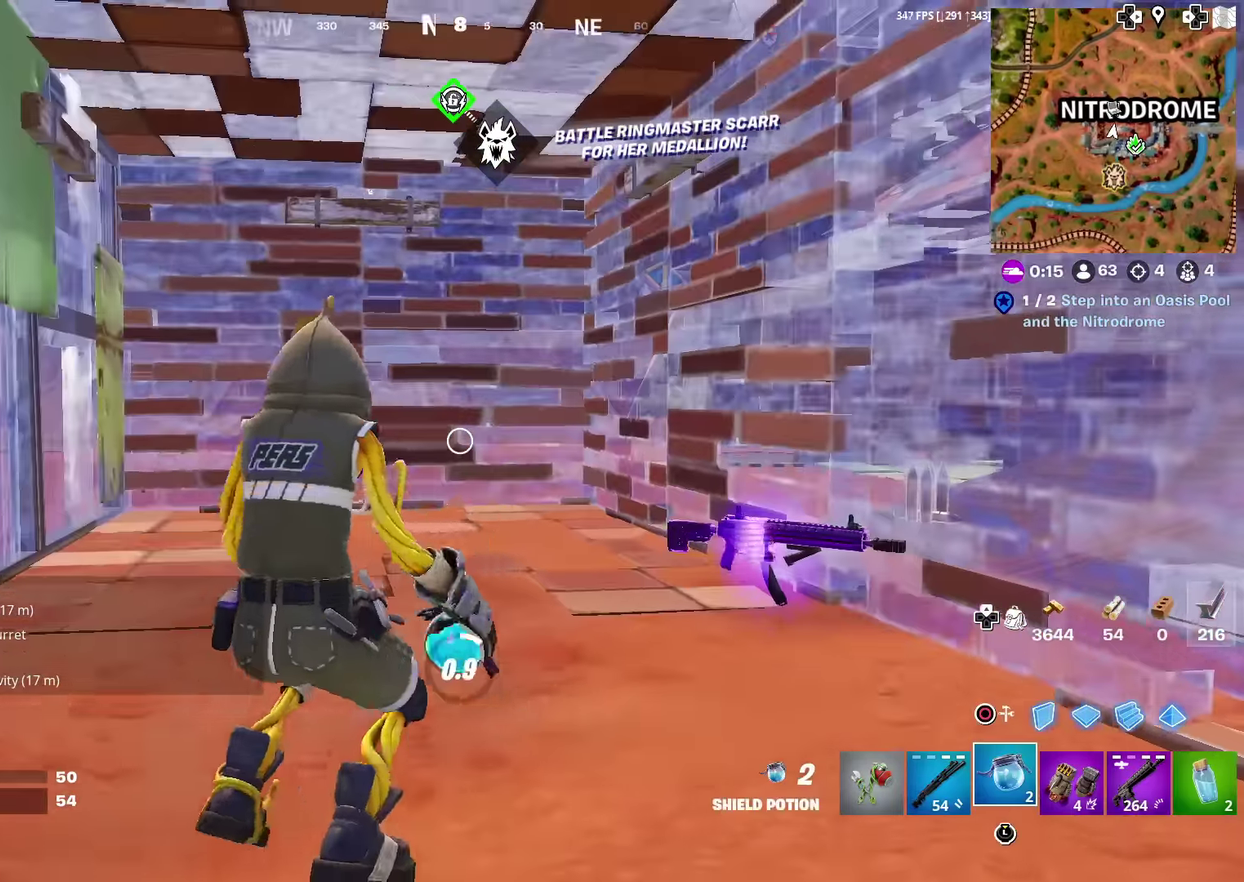
{"dt_ms": 400, "buttons": ["DPAD_UP"], "left_stick": "center", "right_stick": "center", "events": [[317, "R2", "up"], [350, "DPAD_UP", "down"]]}
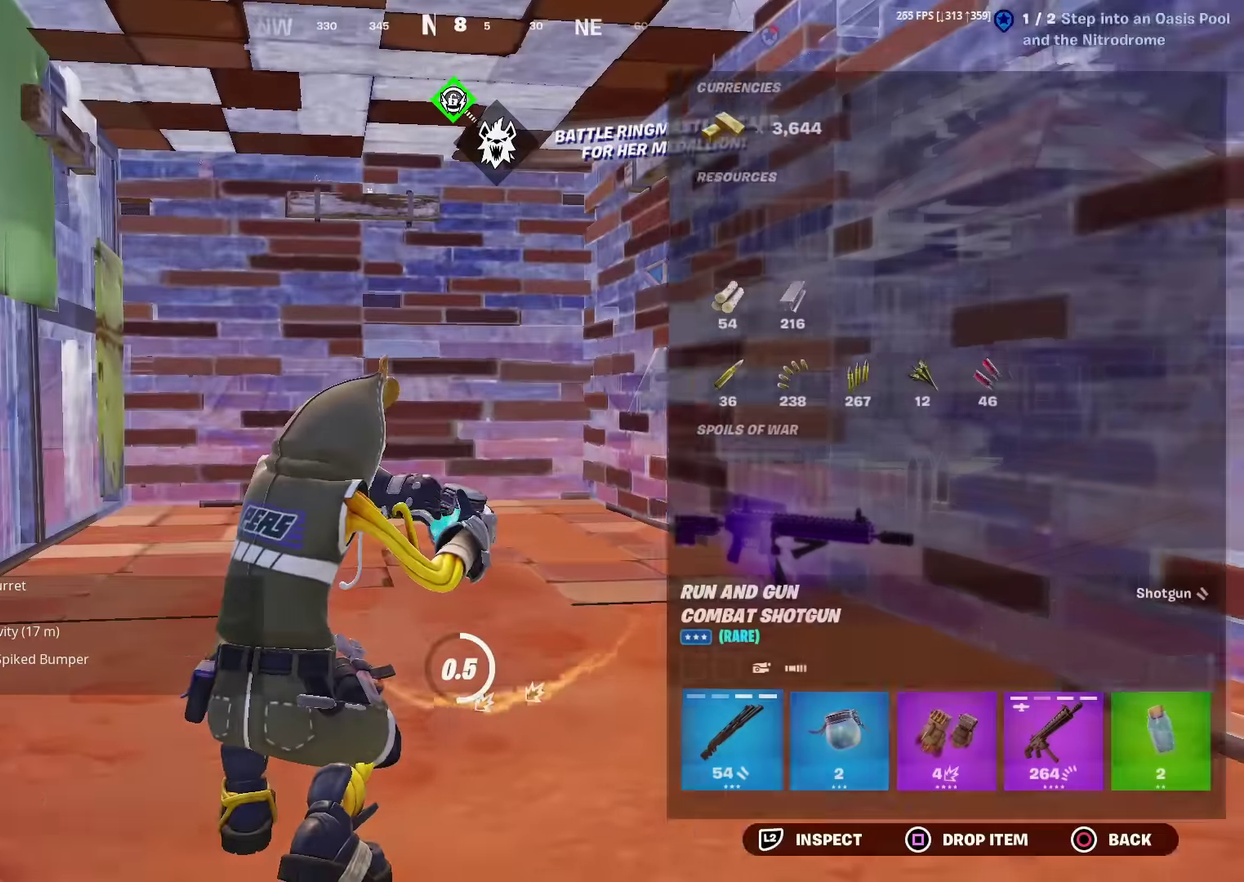
{"dt_ms": 701, "buttons": ["DPAD_RIGHT"], "left_stick": "center", "right_stick": "center", "events": [[67, "DPAD_UP", "up"], [150, "DPAD_RIGHT", "down"], [284, "DPAD_RIGHT", "up"], [367, "CROSS", "down"], [467, "CROSS", "up"], [517, "DPAD_RIGHT", "down"], [584, "DPAD_RIGHT", "up"], [667, "DPAD_RIGHT", "down"]]}
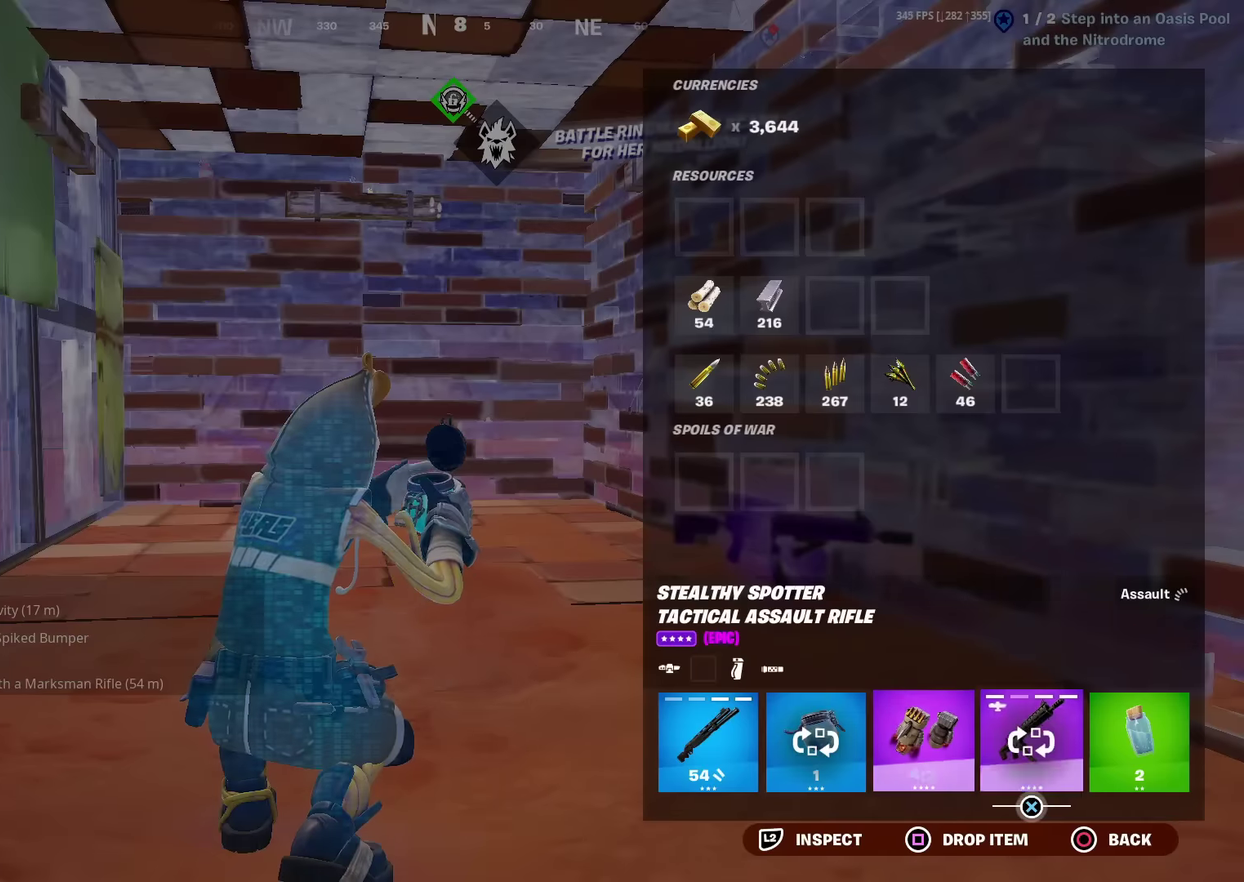
{"dt_ms": 300, "buttons": [], "left_stick": "center", "right_stick": "center", "events": [[16, "CROSS", "down"], [83, "DPAD_RIGHT", "up"], [117, "CIRCLE", "down"], [117, "CROSS", "up"], [200, "CIRCLE", "up"]]}
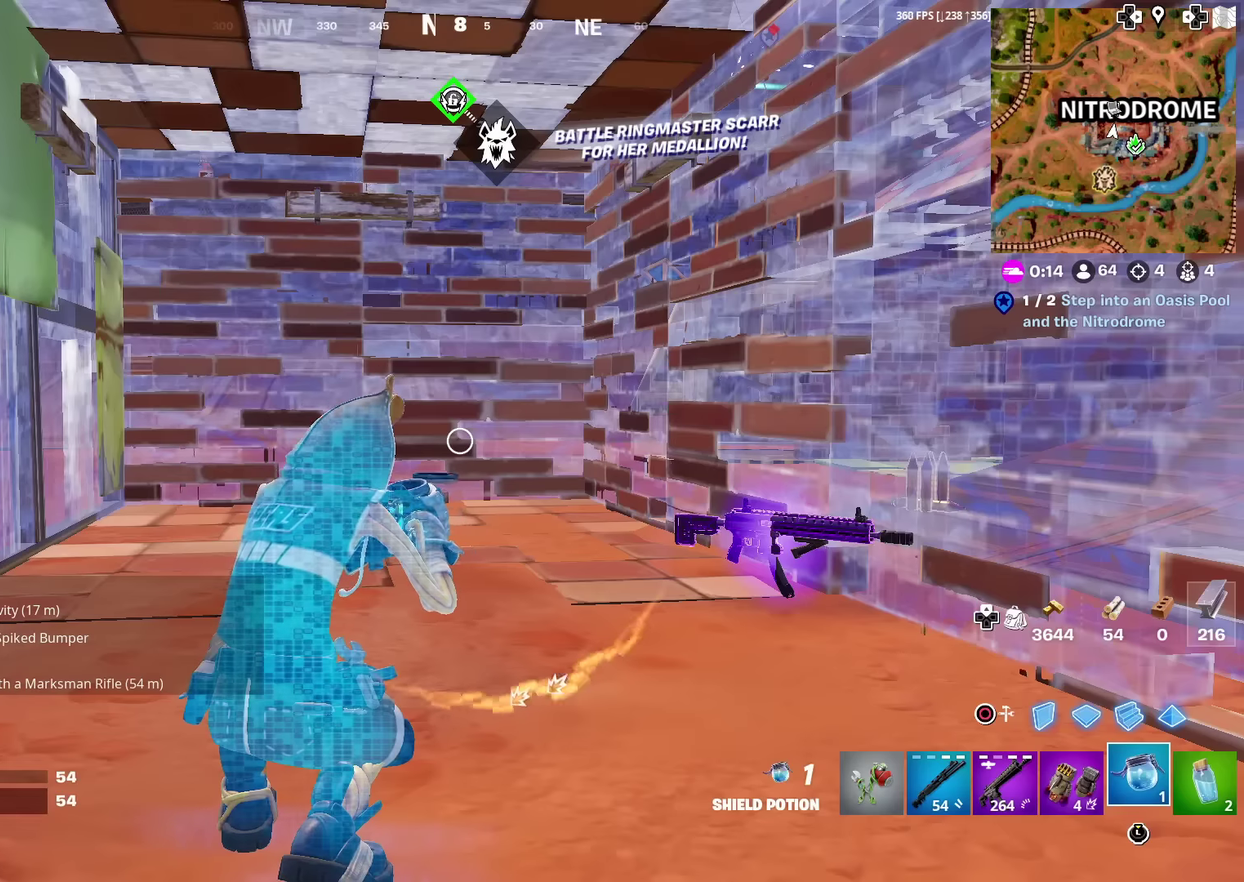
{"dt_ms": 501, "buttons": [], "left_stick": "center", "right_stick": "center", "events": []}
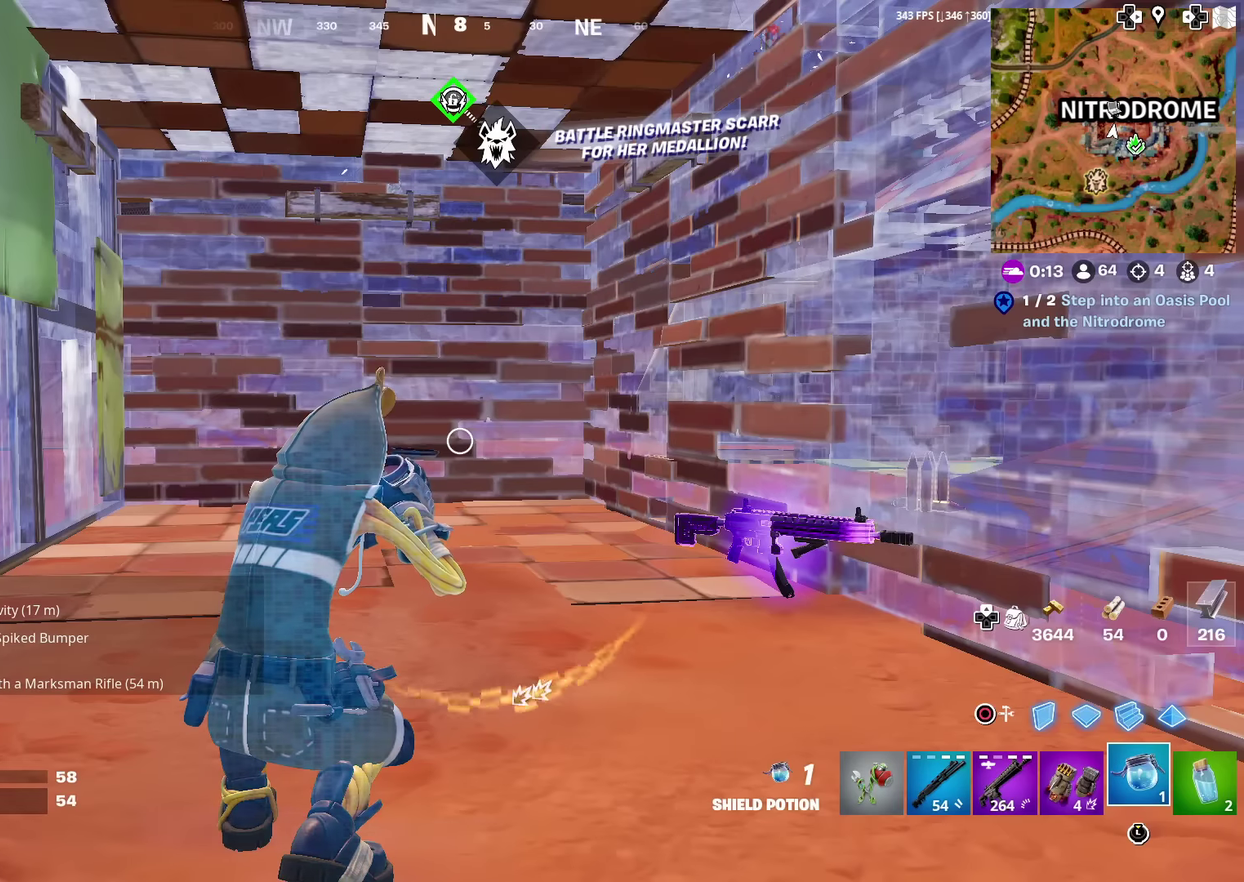
{"dt_ms": 500, "buttons": [], "left_stick": "center", "right_stick": "center", "events": []}
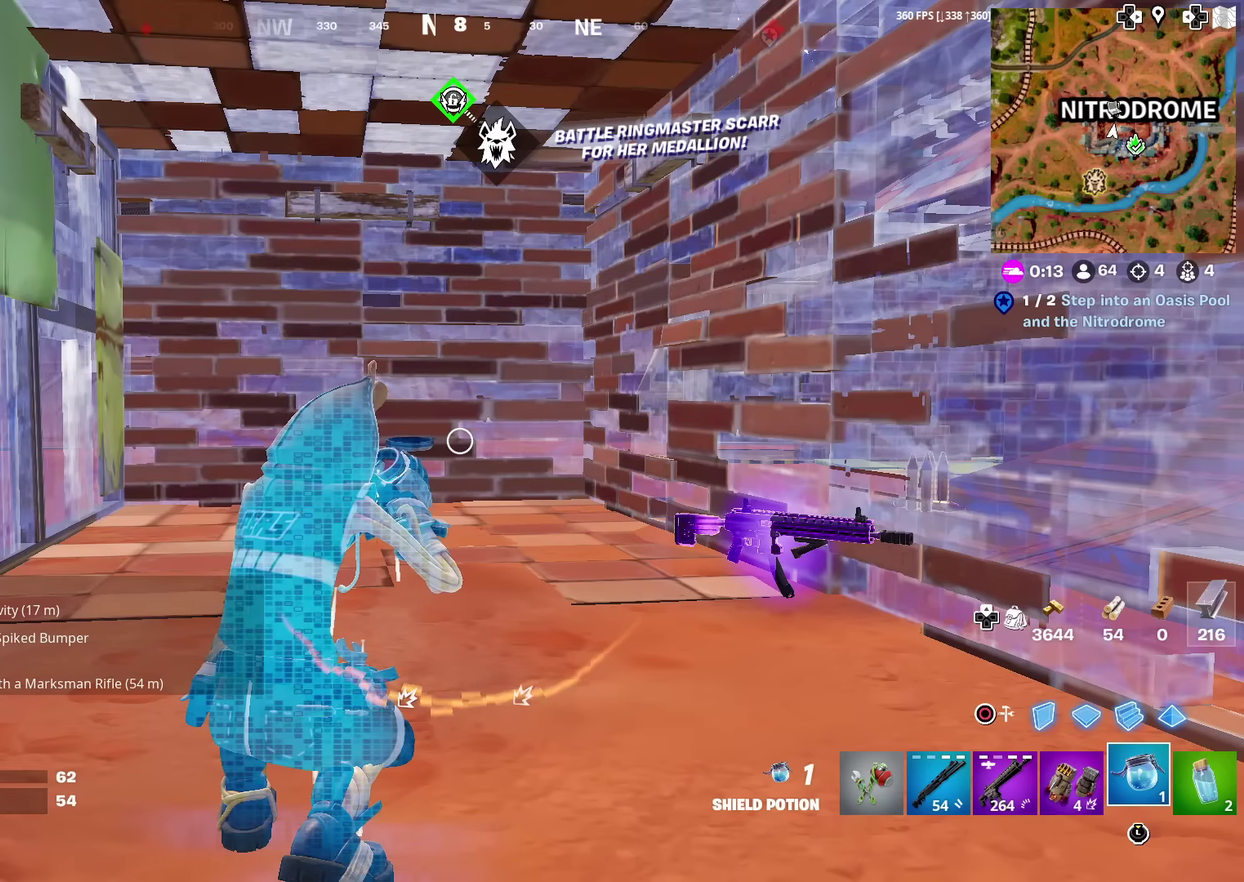
{"dt_ms": 501, "buttons": [], "left_stick": "center", "right_stick": "center", "events": []}
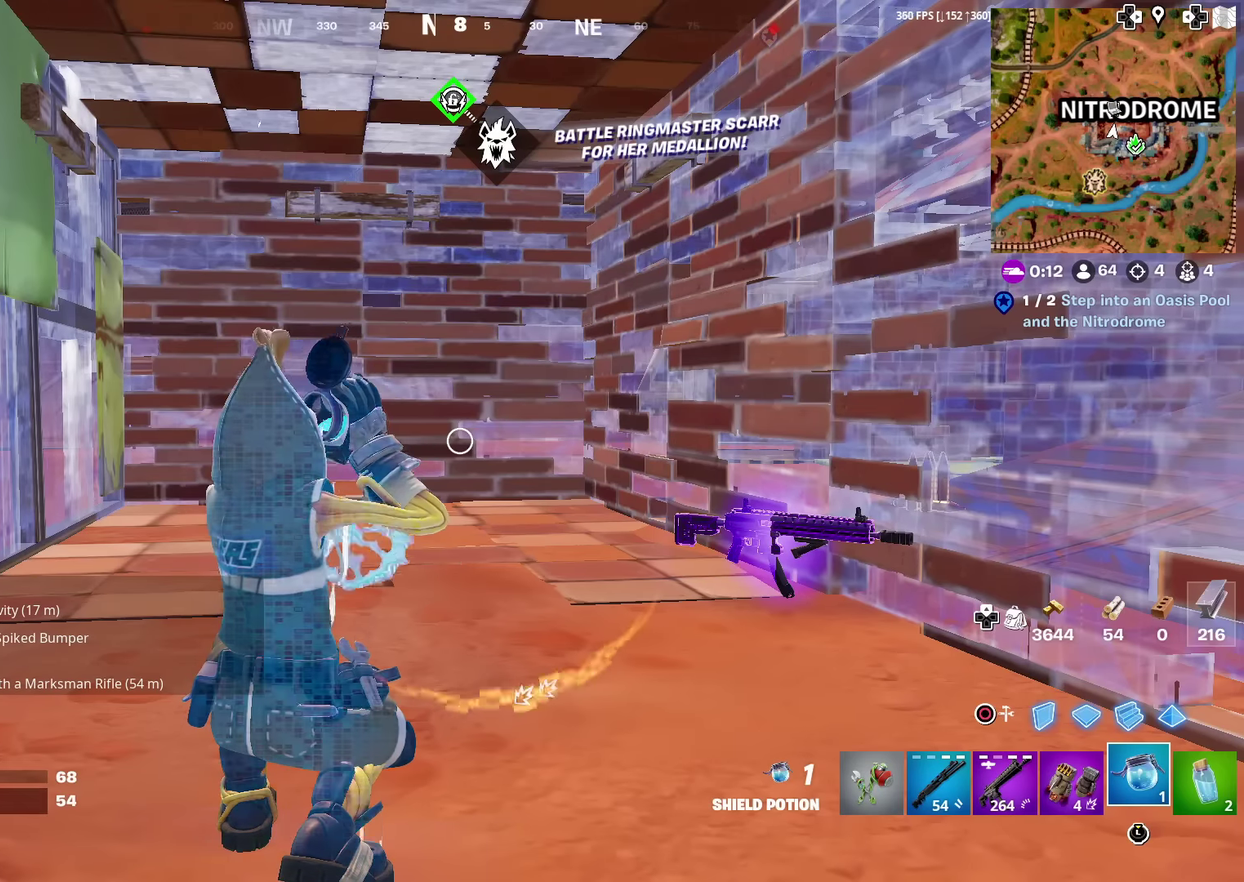
{"dt_ms": 500, "buttons": [], "left_stick": "center", "right_stick": "center", "events": []}
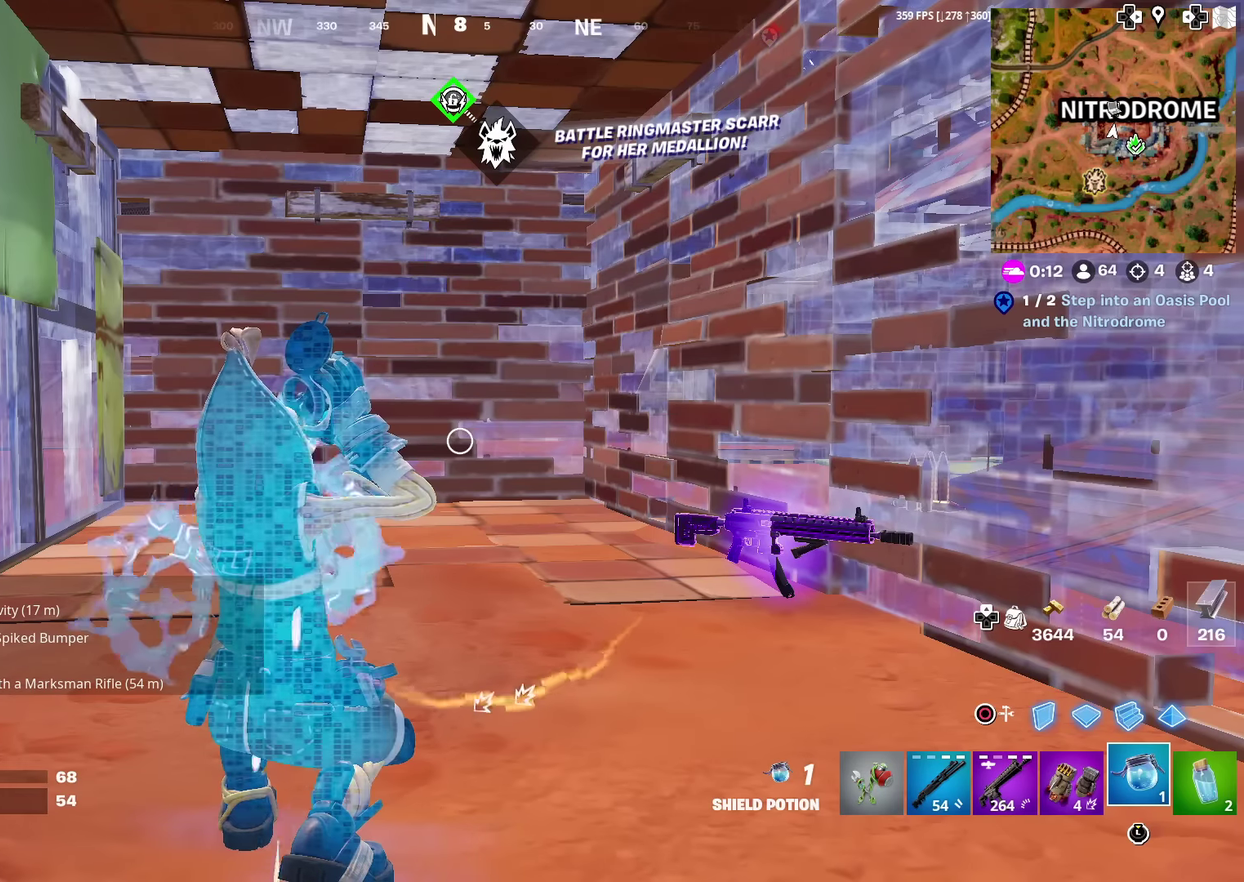
{"dt_ms": 501, "buttons": [], "left_stick": "center", "right_stick": "center", "events": []}
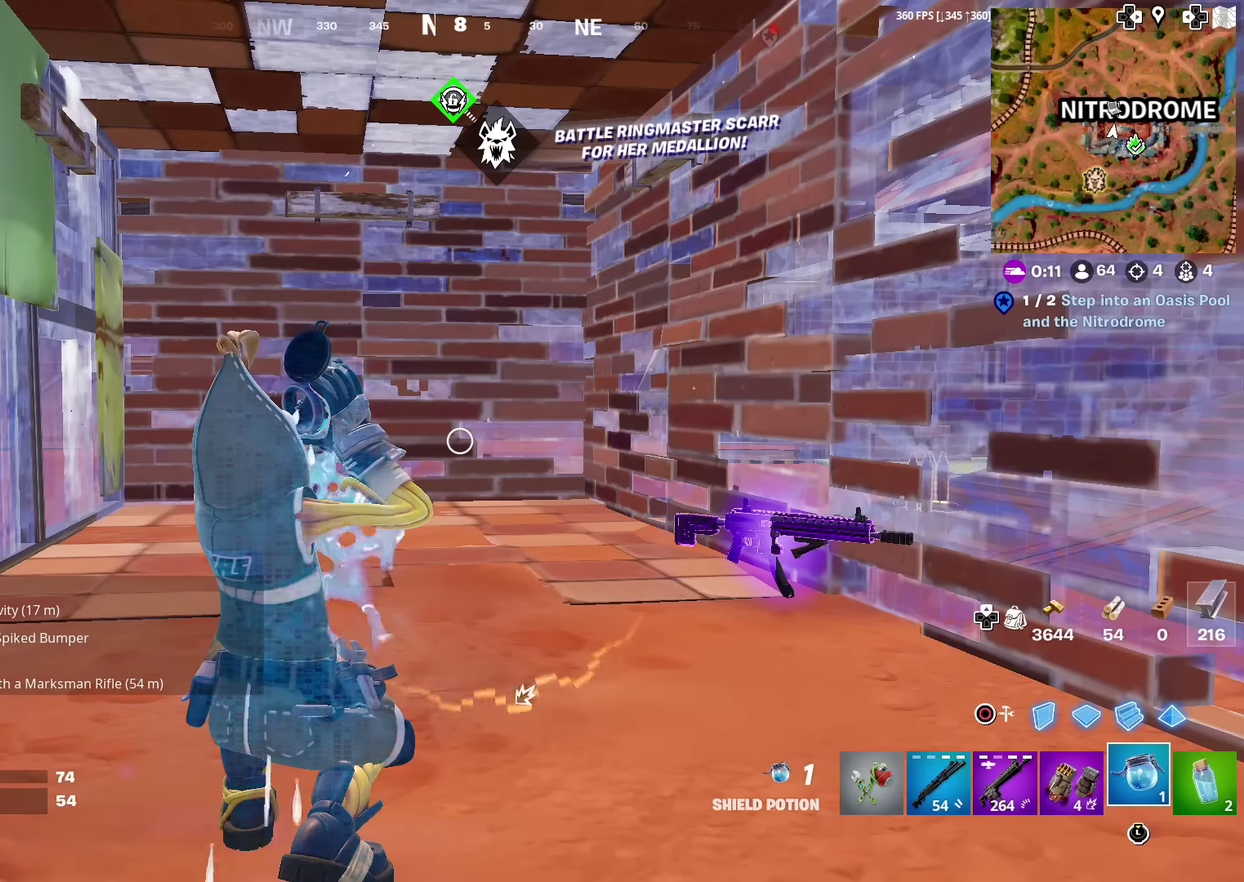
{"dt_ms": 500, "buttons": [], "left_stick": "center", "right_stick": "center", "events": []}
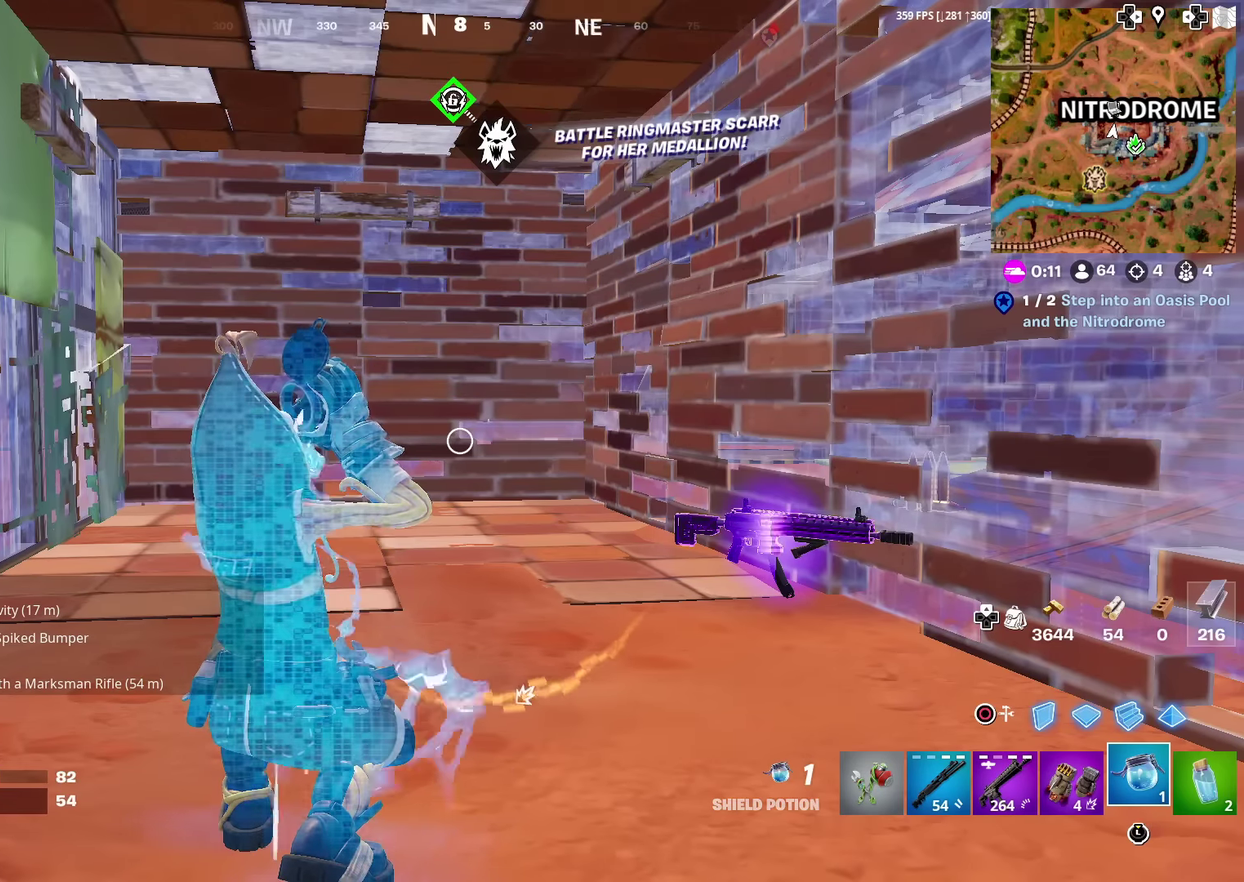
{"dt_ms": 501, "buttons": ["R3"], "left_stick": "center", "right_stick": "center"}
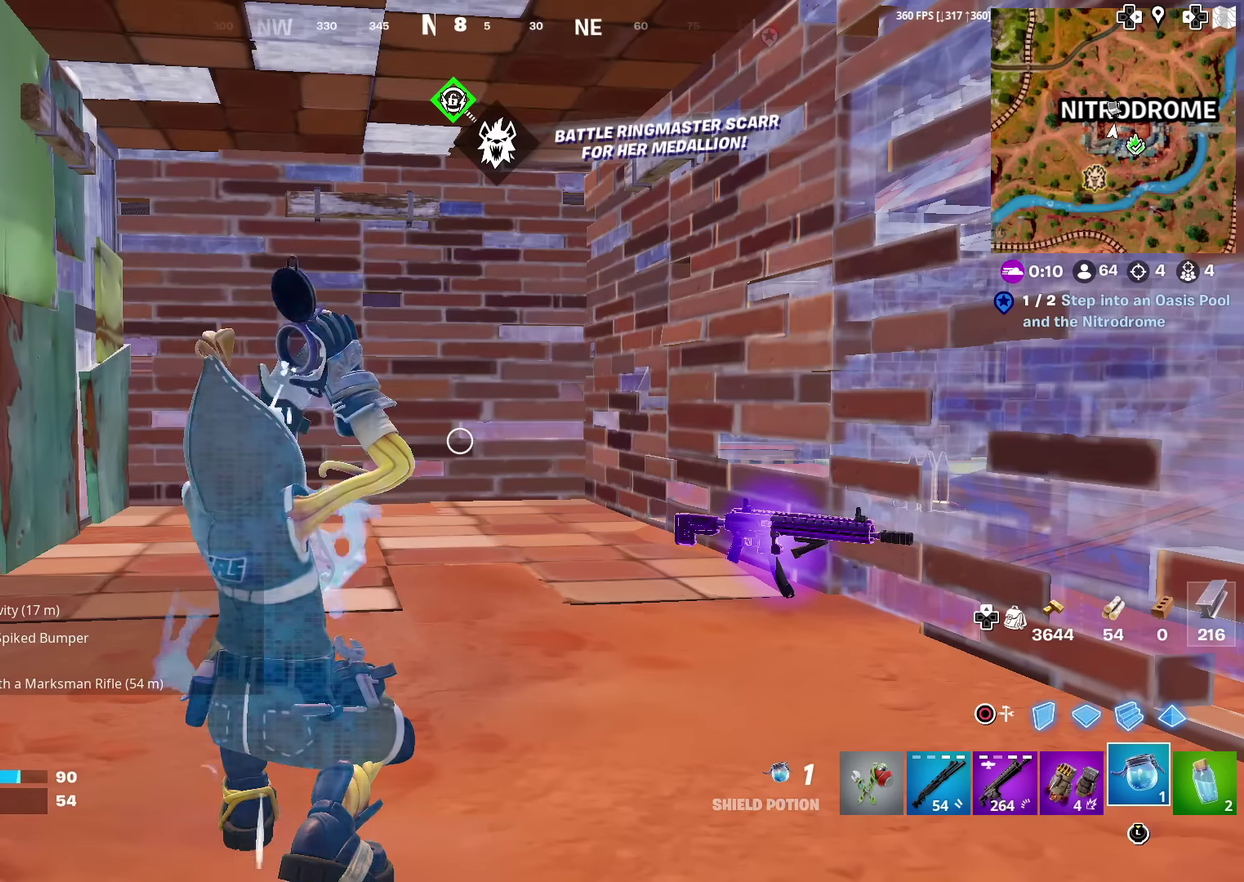
{"dt_ms": 300, "buttons": [], "left_stick": "center", "right_stick": "center"}
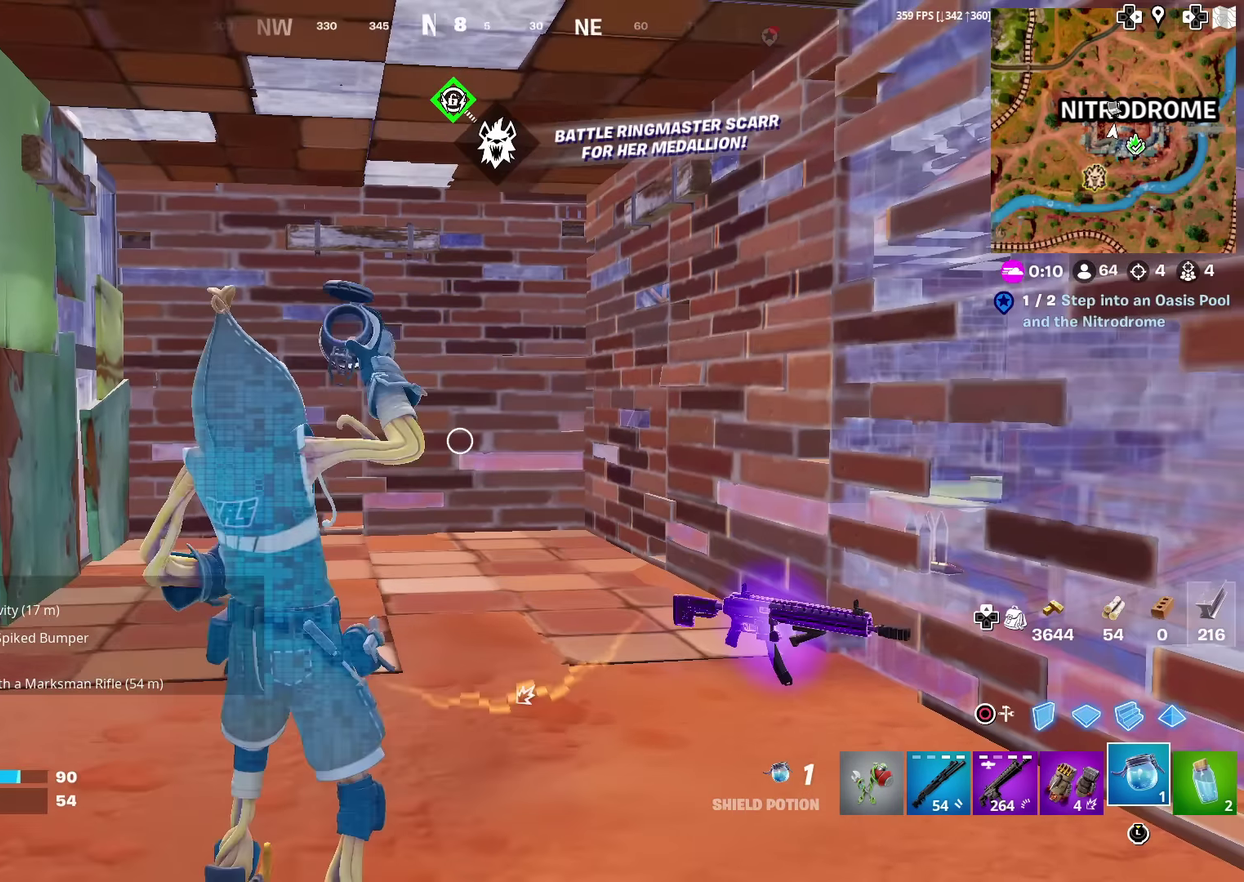
{"dt_ms": 700, "buttons": [], "left_stick": "center", "right_stick": "center", "events": [[217, "right_stick", "right"], [317, "right_stick", "center"], [467, "left_stick", "up-right"], [650, "left_stick", "center"]]}
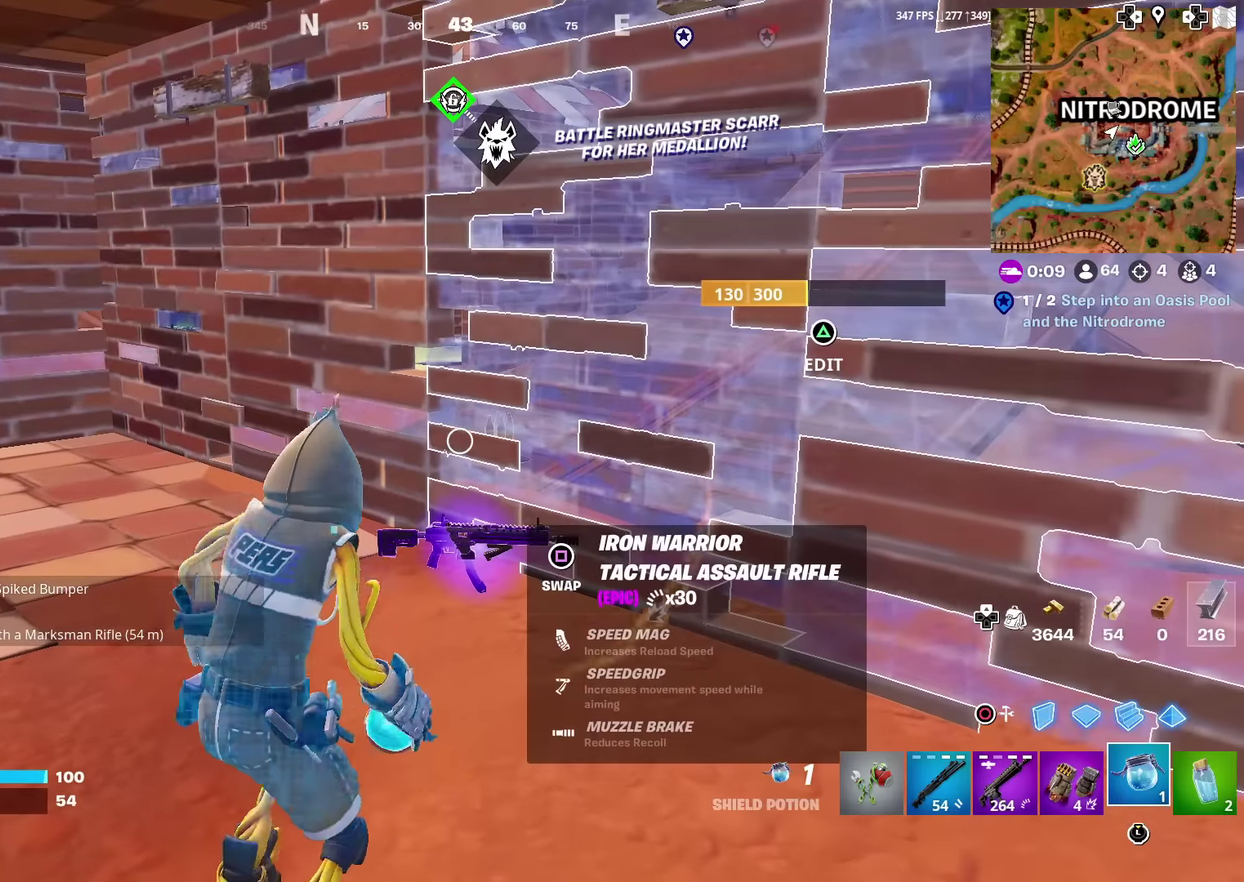
{"dt_ms": 501, "buttons": [], "left_stick": "up-left", "right_stick": "left", "events": [[468, "left_stick", "up-left"], [468, "right_stick", "left"]]}
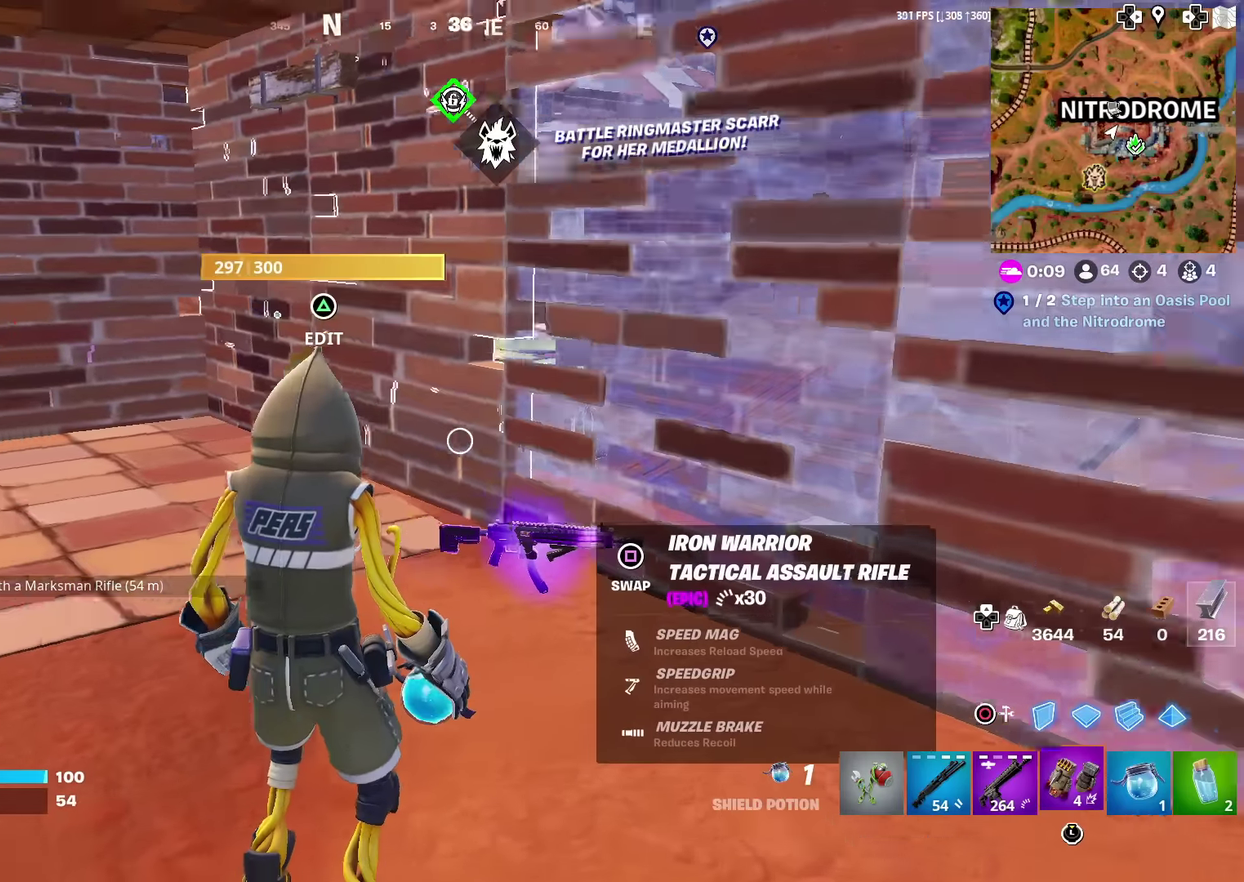
{"dt_ms": 484, "buttons": [], "left_stick": "up", "right_stick": "center", "events": [[100, "right_stick", "center"], [400, "left_stick", "up"]]}
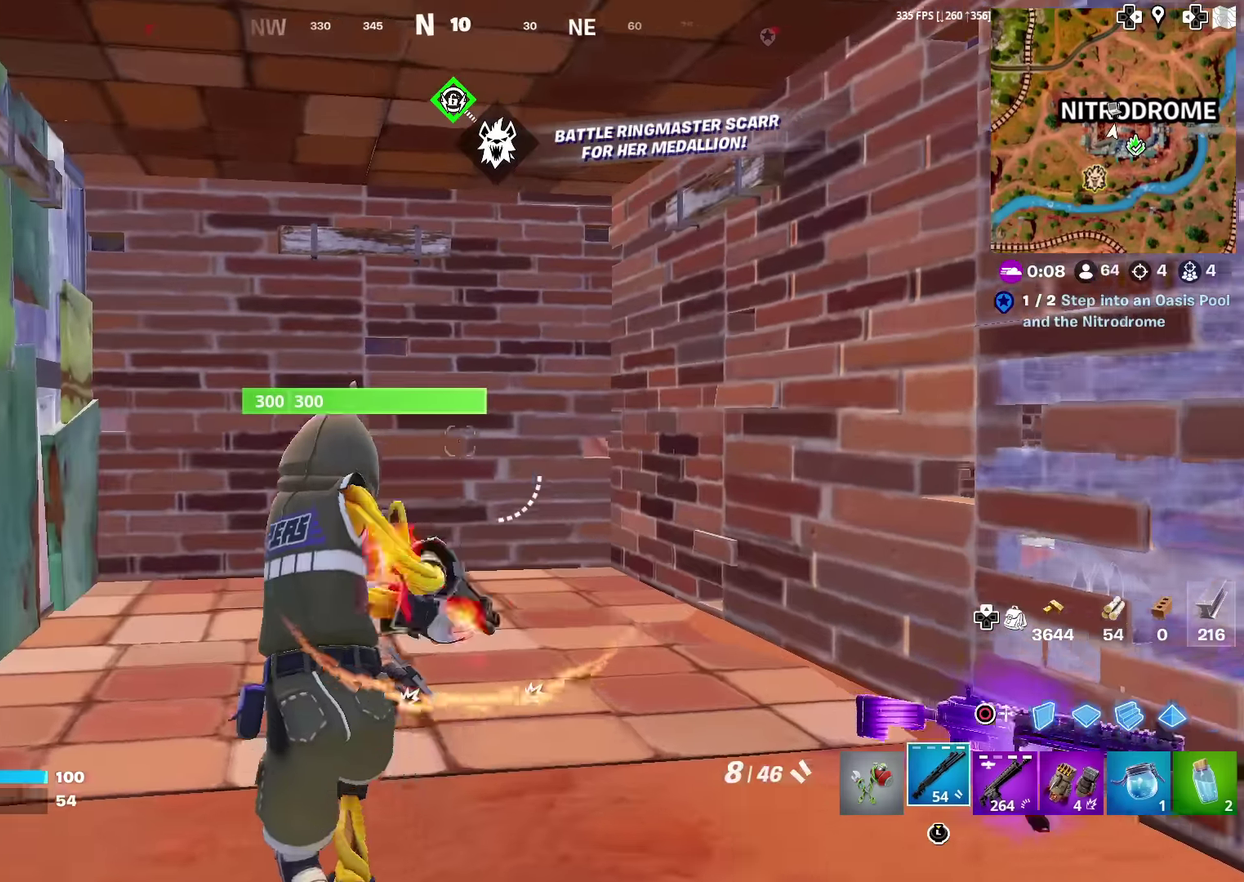
{"dt_ms": 400, "buttons": [], "left_stick": "up", "right_stick": "center", "events": [[333, "right_stick", "up"], [400, "right_stick", "center"]]}
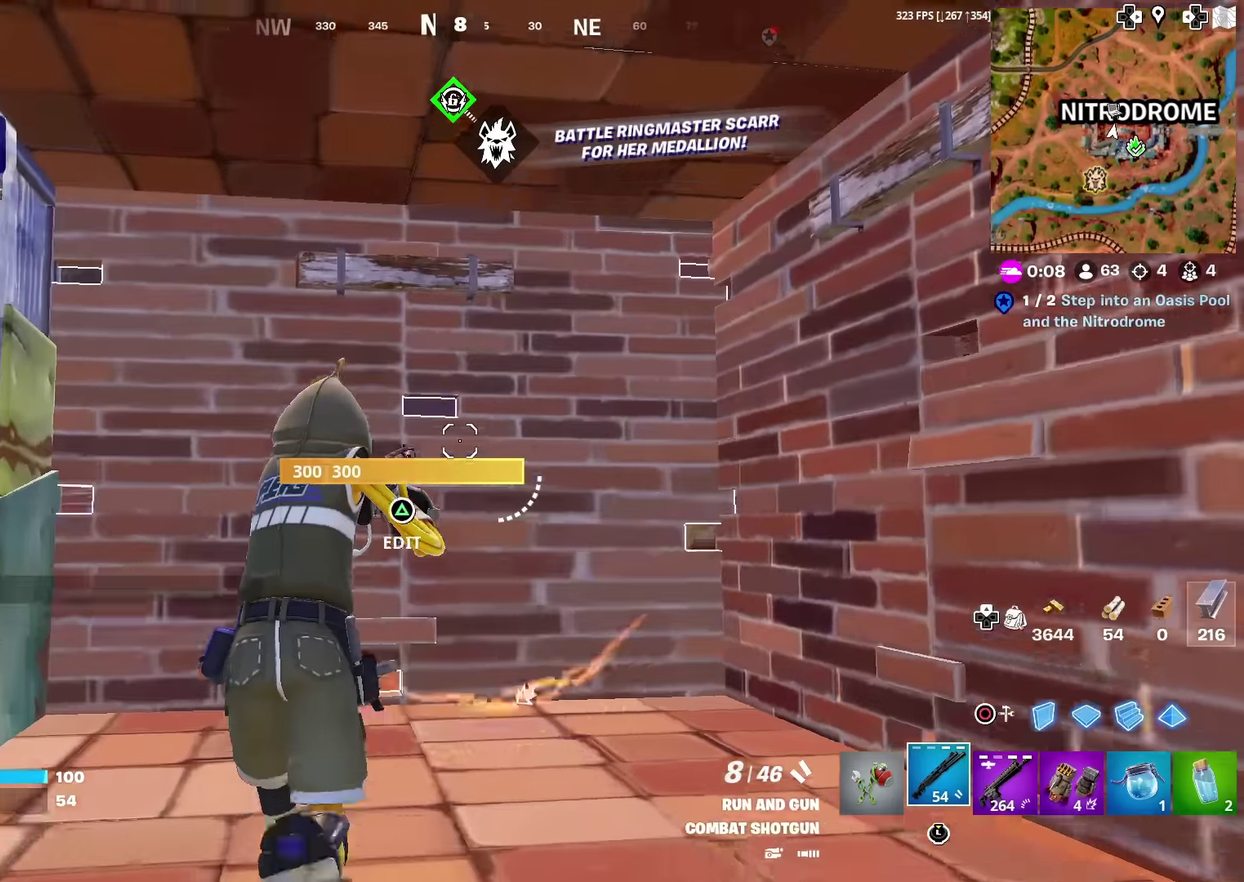
{"dt_ms": 601, "buttons": [], "left_stick": "up-left", "right_stick": "center", "events": [[300, "left_stick", "center"], [467, "left_stick", "up-left"]]}